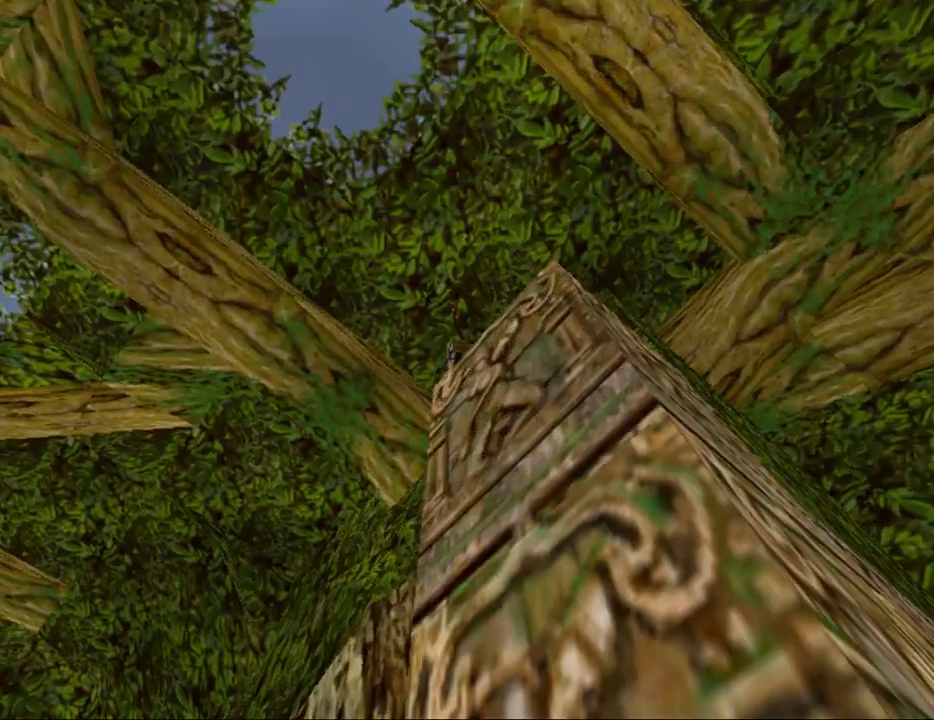
Gameplay with keyboard; each line is a JSON object with the keys held at the frame after it. "events" lists presses ("down") and releases ("up") of "0", "1", "2", "3", "4", "5", "6", "7", "8", "9", "act", "crouch", "dash", "down", "flare", "gun", "inv", "jump", "left", "look", "right", "roll", "sl", "sr", "up" and "walk" between this image and that frame as [ms after this image, input, new state], when the widget could be followed in between. No other keys are recorded. Mouse input is not recorded. Key names are as the overlay labels them; some are game actions (e.g. jump) rather than physical keys. Not read: other_keys.
{"keys": ["flare", "roll"], "events": []}
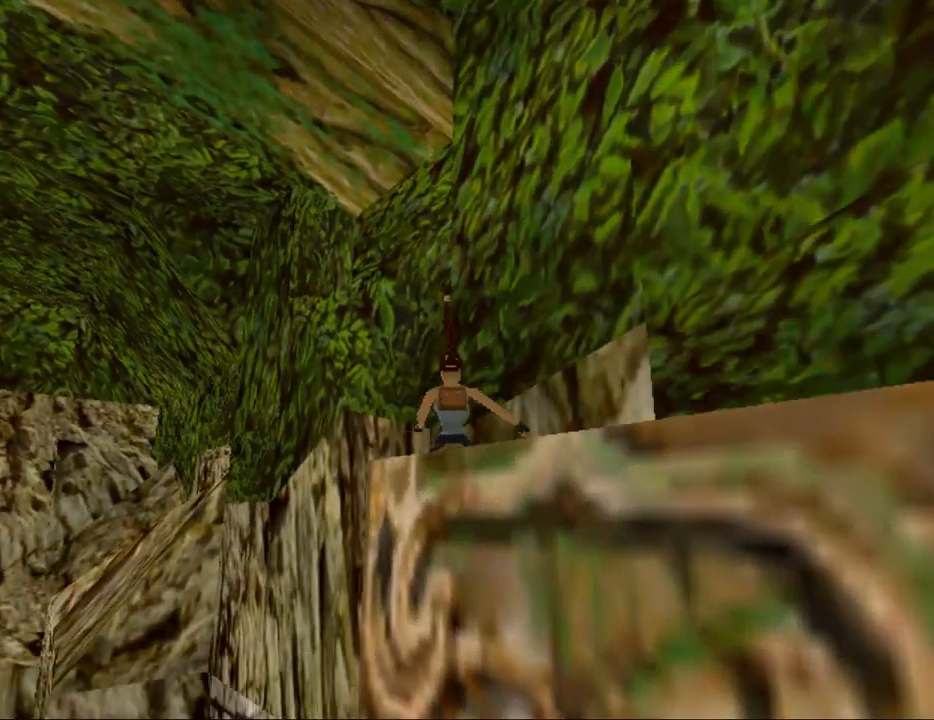
{"keys": ["up"], "events": [[100, "left", "down"], [233, "roll", "up"], [233, "up", "down"], [267, "flare", "up"], [500, "left", "up"]]}
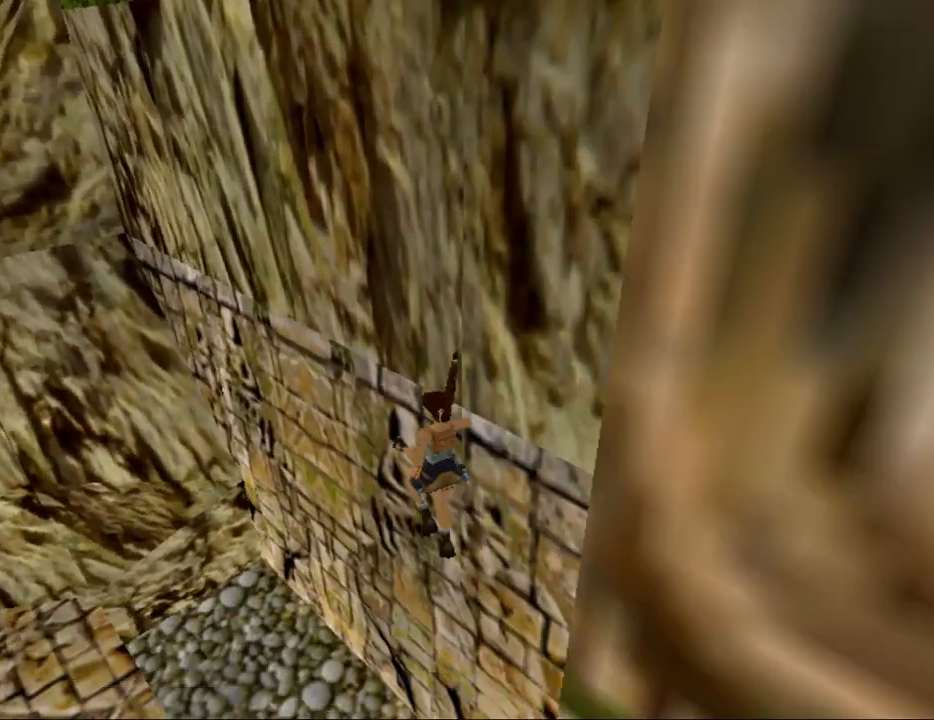
{"keys": [], "events": [[133, "up", "up"]]}
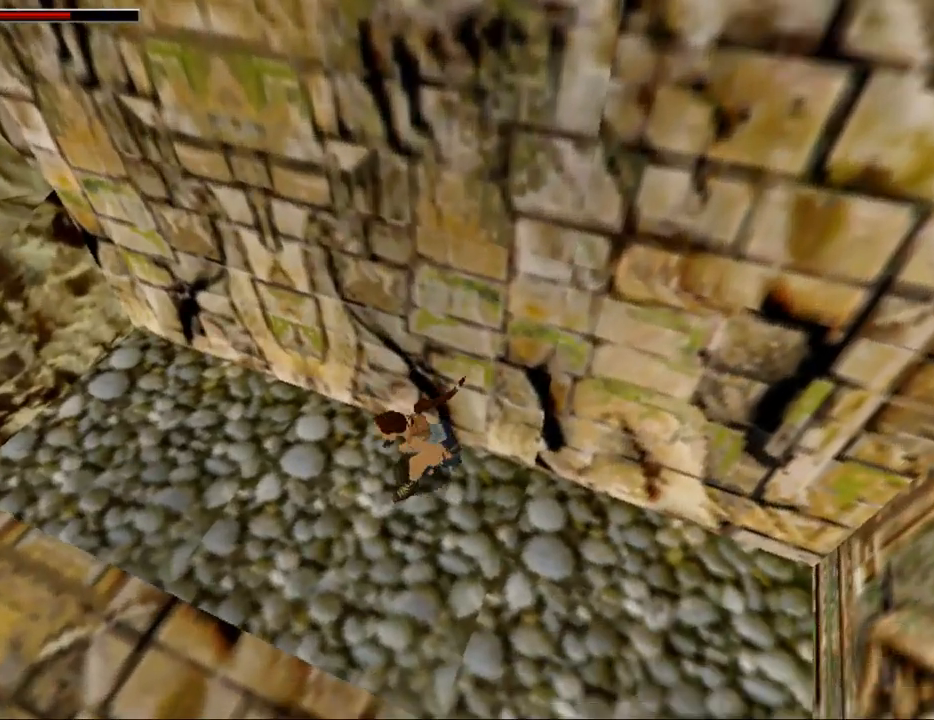
{"keys": [], "events": [[200, "up", "down"], [467, "up", "up"]]}
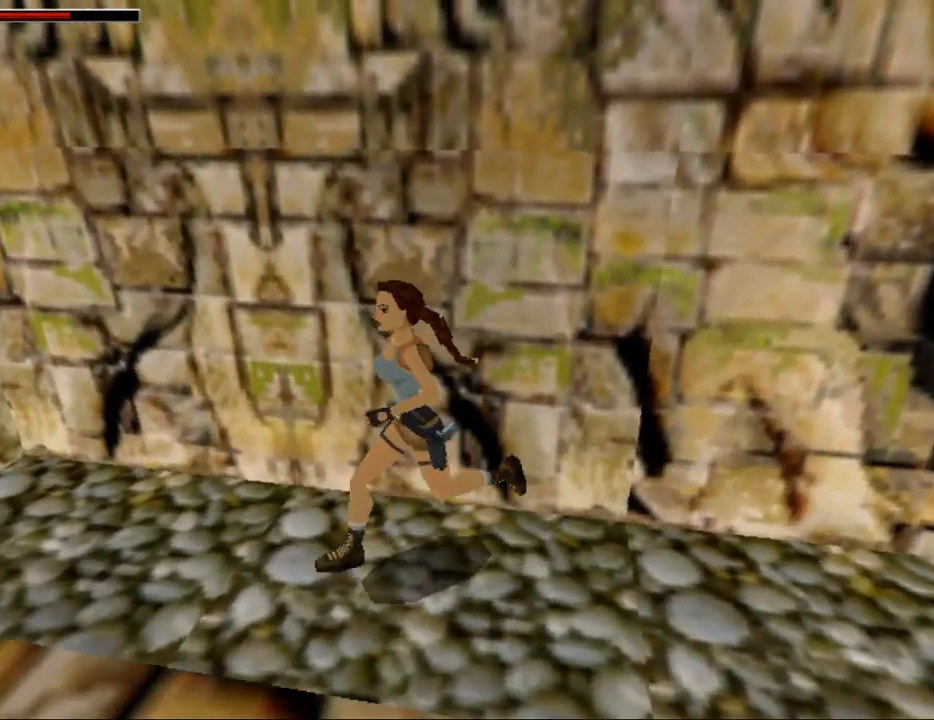
{"keys": [], "events": []}
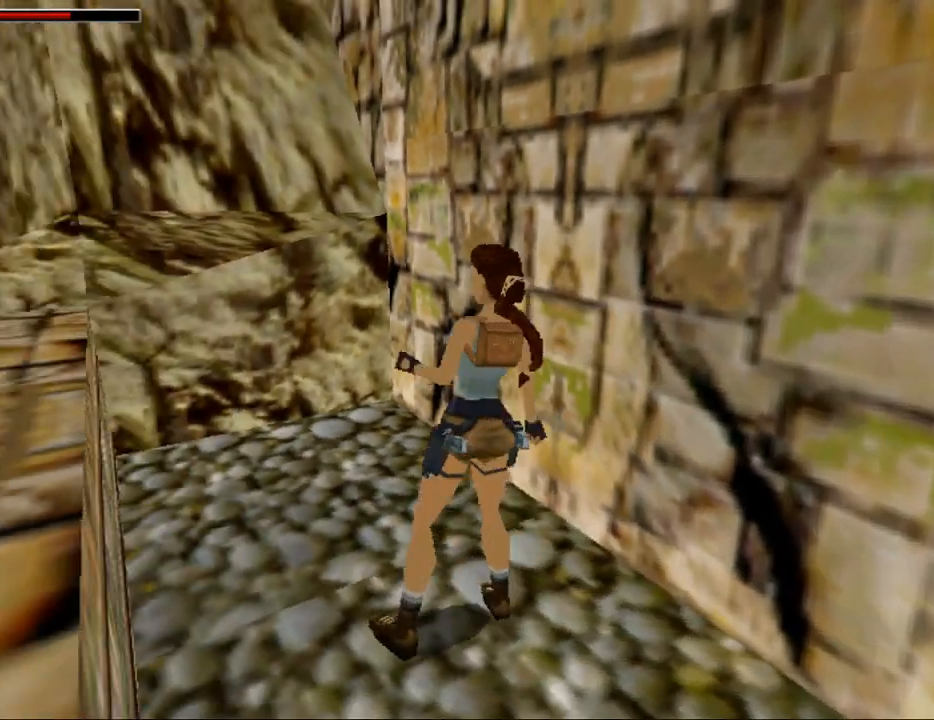
{"keys": [], "events": []}
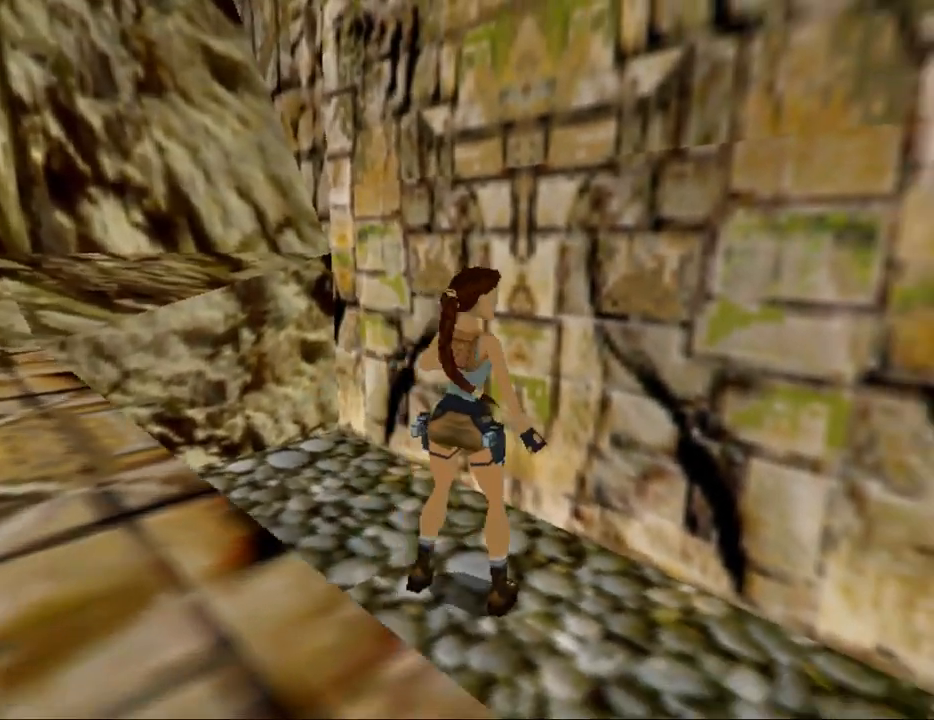
{"keys": ["up"], "events": [[467, "up", "down"]]}
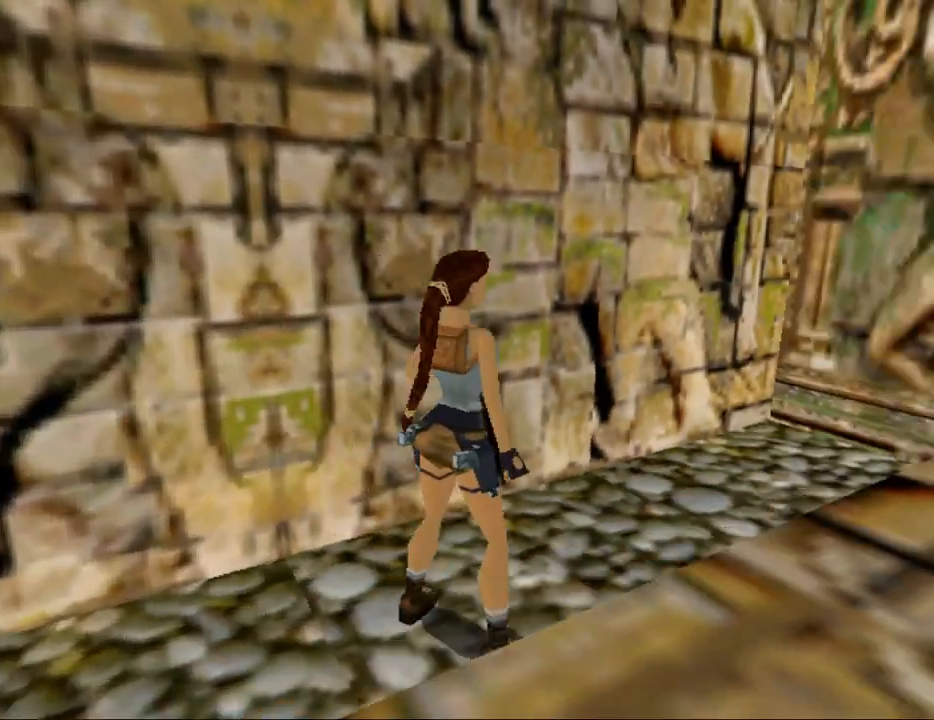
{"keys": [], "events": [[67, "up", "up"], [167, "roll", "down"], [333, "roll", "up"]]}
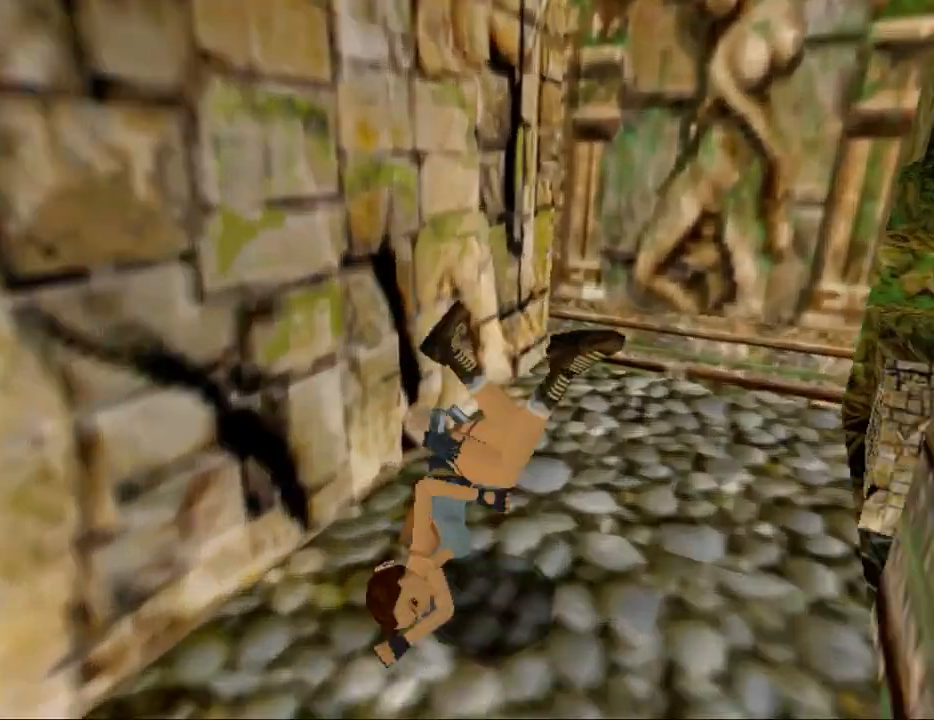
{"keys": [], "events": []}
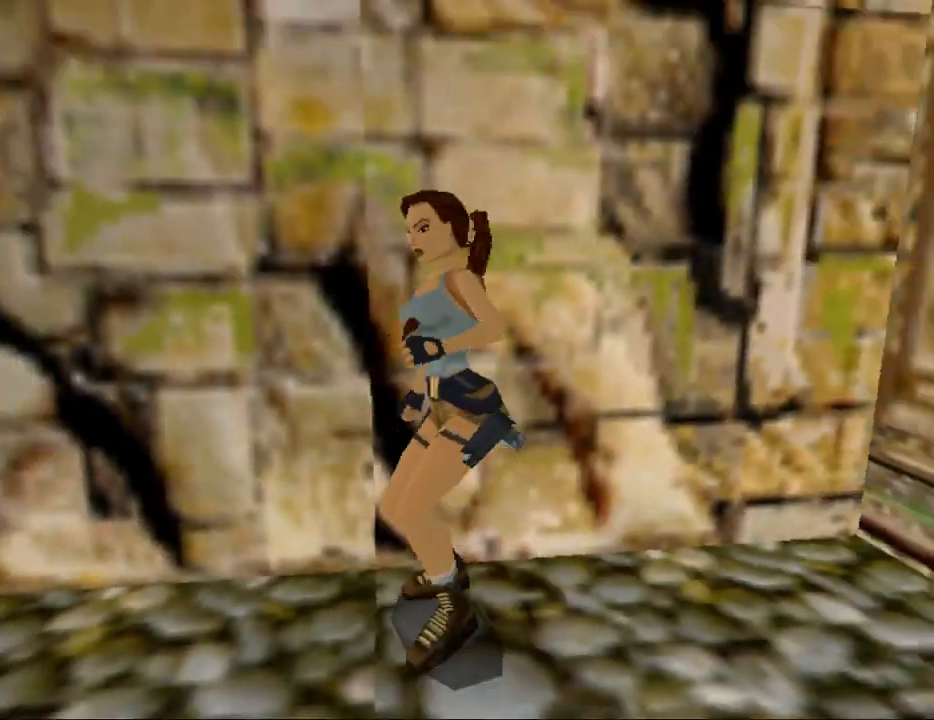
{"keys": [], "events": []}
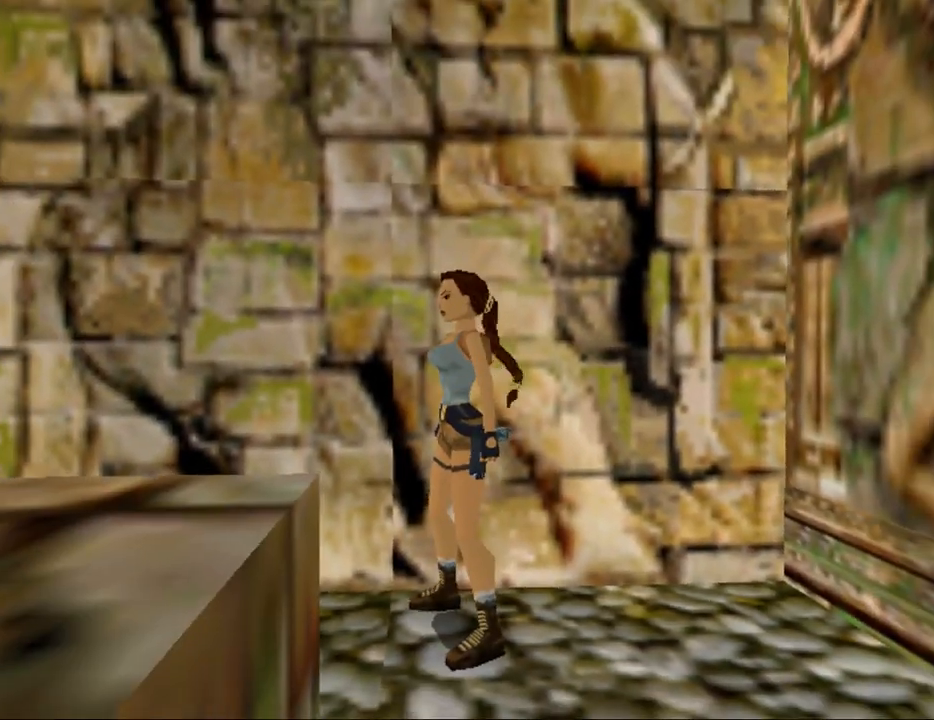
{"keys": [], "events": []}
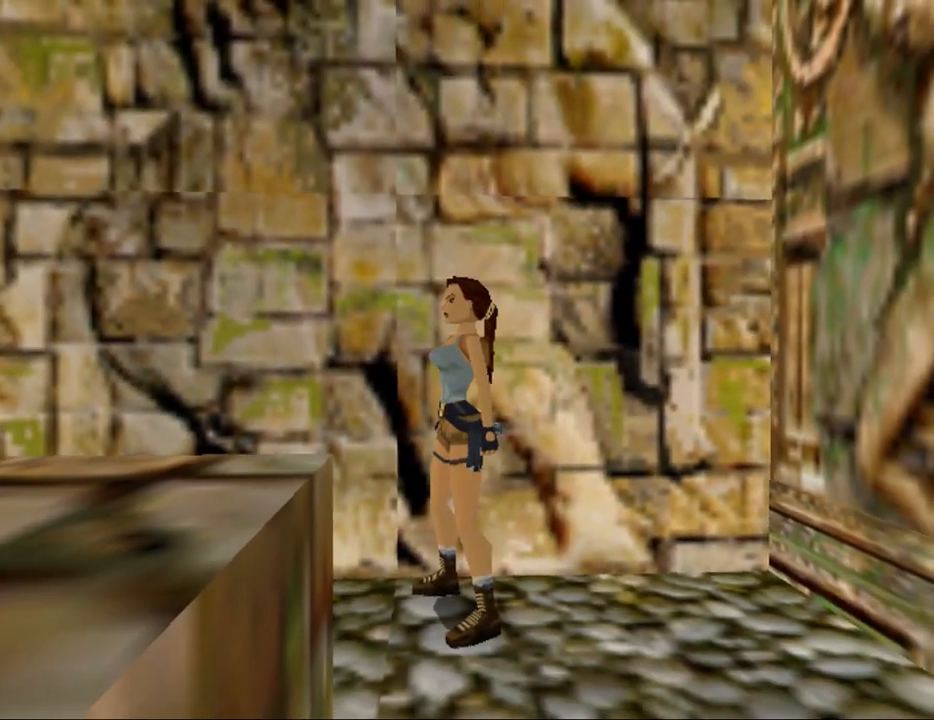
{"keys": [], "events": []}
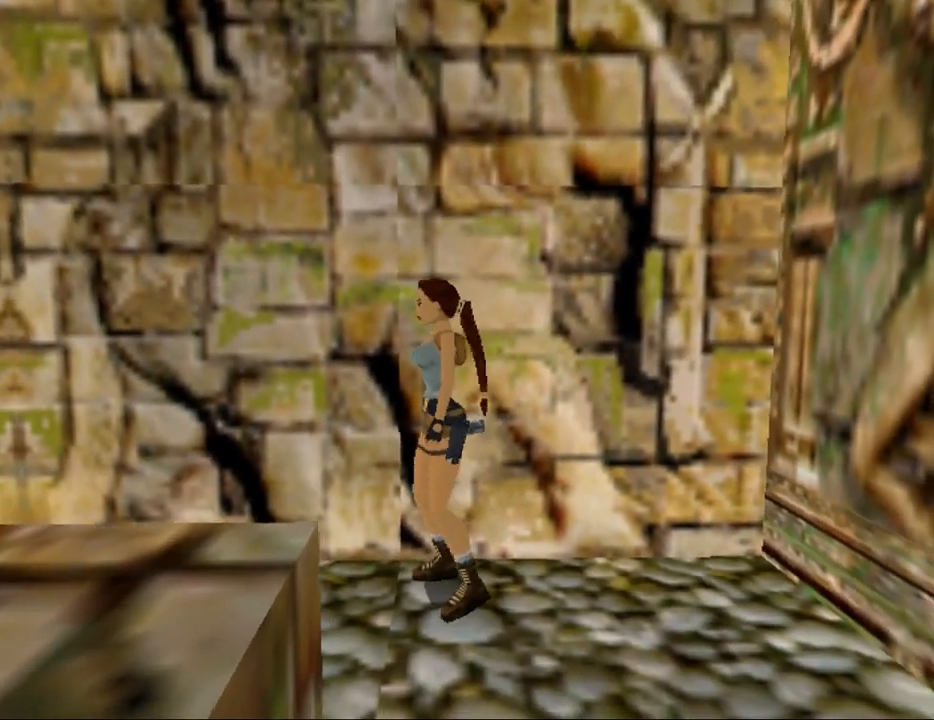
{"keys": ["look"], "events": [[467, "look", "down"]]}
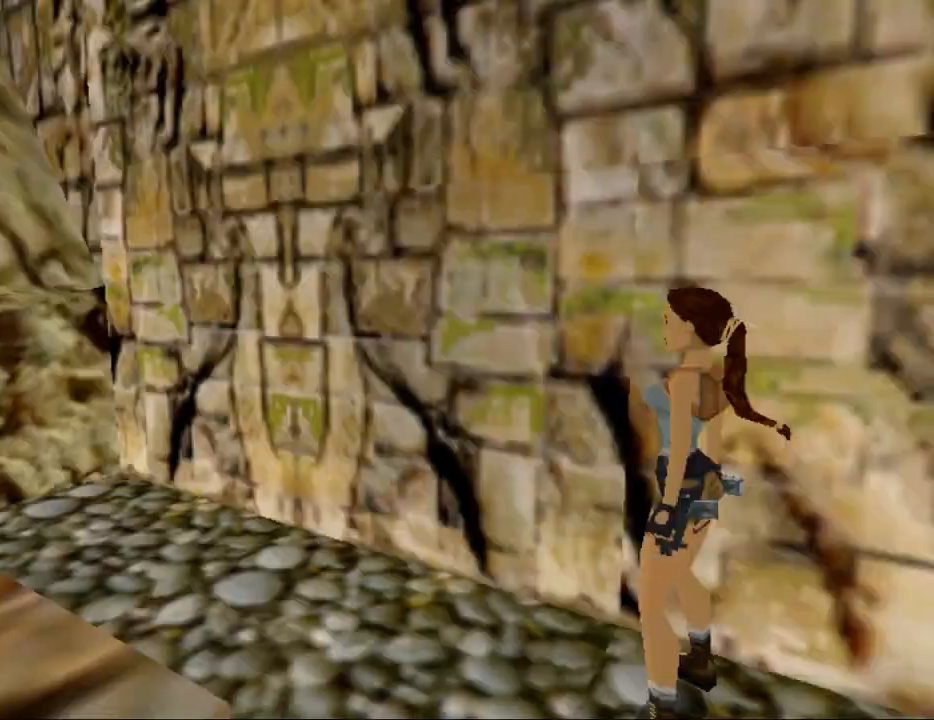
{"keys": ["look"], "events": []}
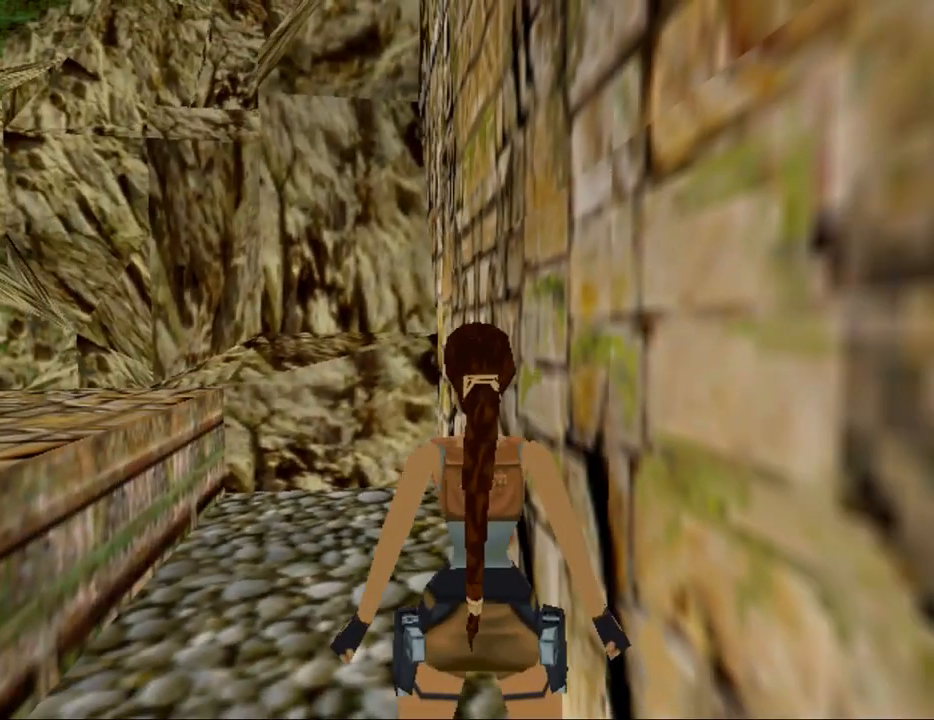
{"keys": [], "events": [[400, "look", "up"]]}
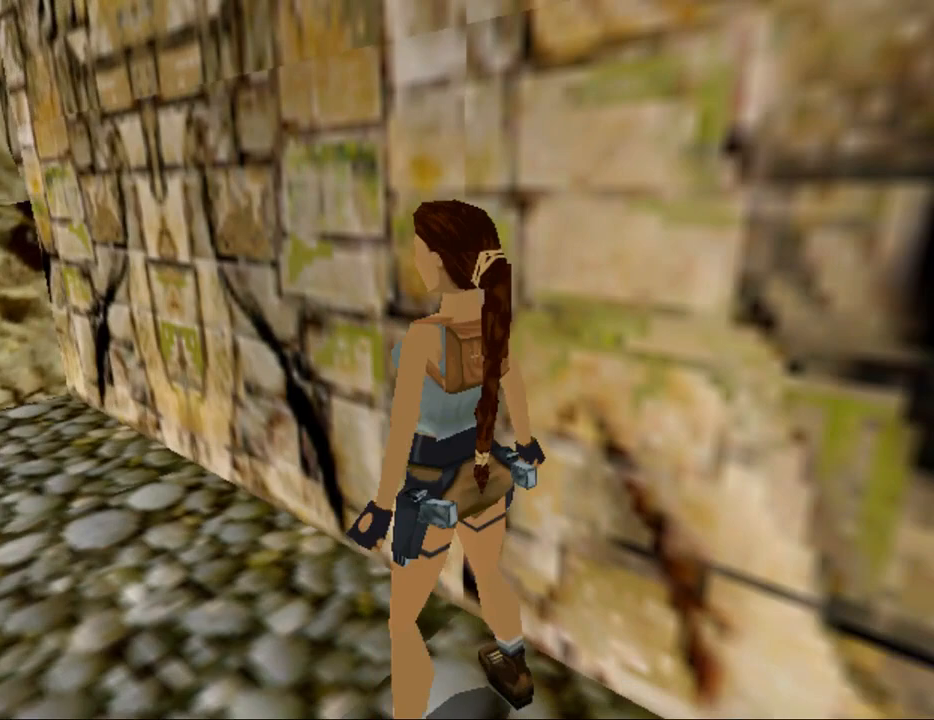
{"keys": ["up"], "events": [[400, "up", "down"]]}
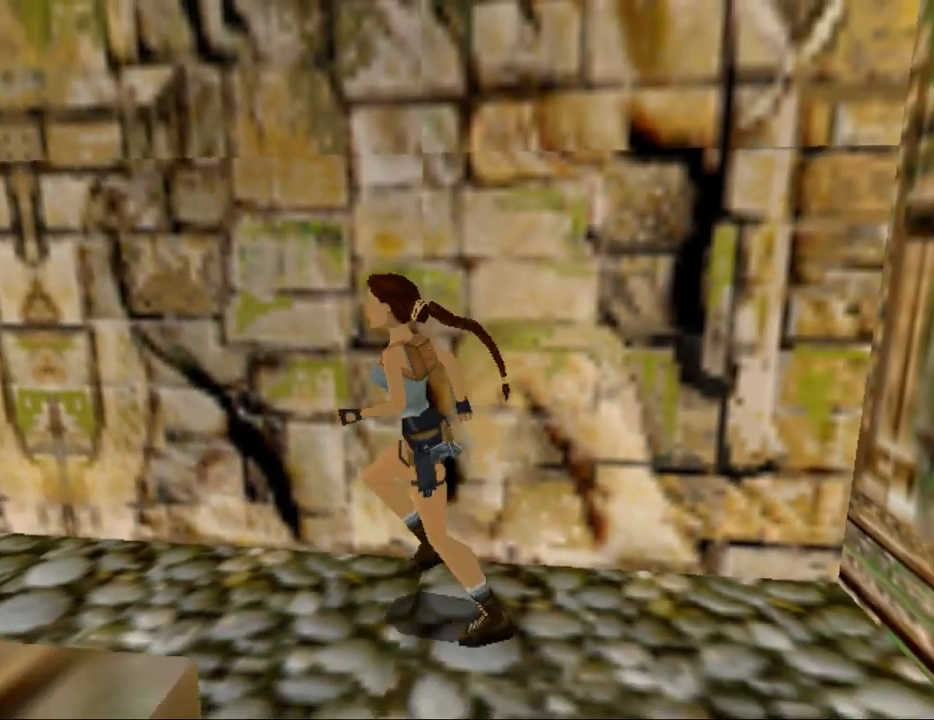
{"keys": ["jump", "left", "up"], "events": [[167, "left", "down"], [433, "jump", "down"]]}
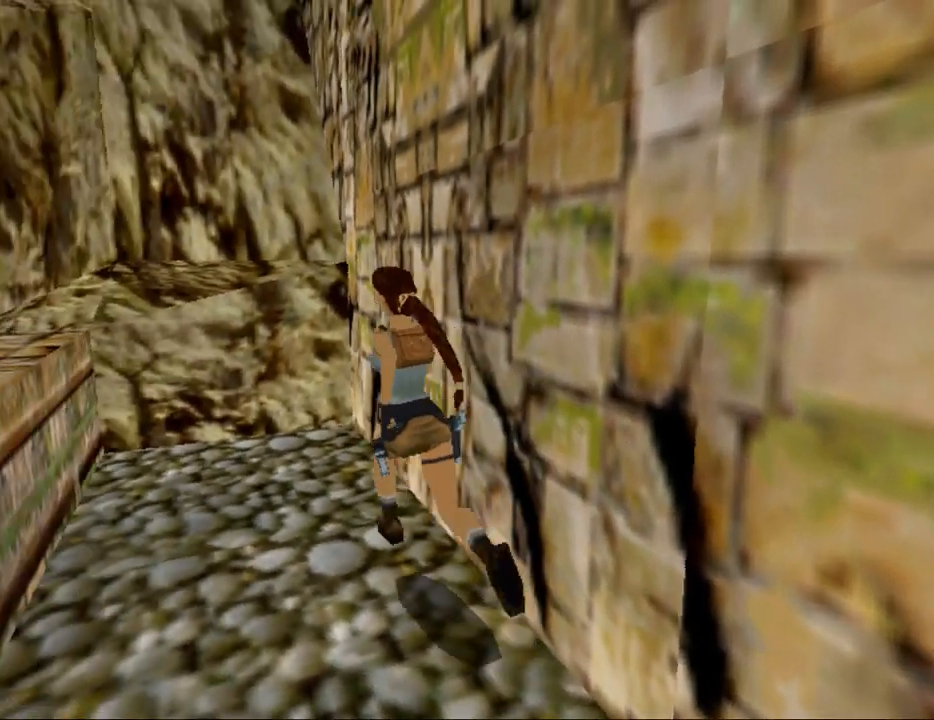
{"keys": ["left", "up"], "events": [[233, "left", "up"], [333, "left", "down"], [500, "jump", "up"]]}
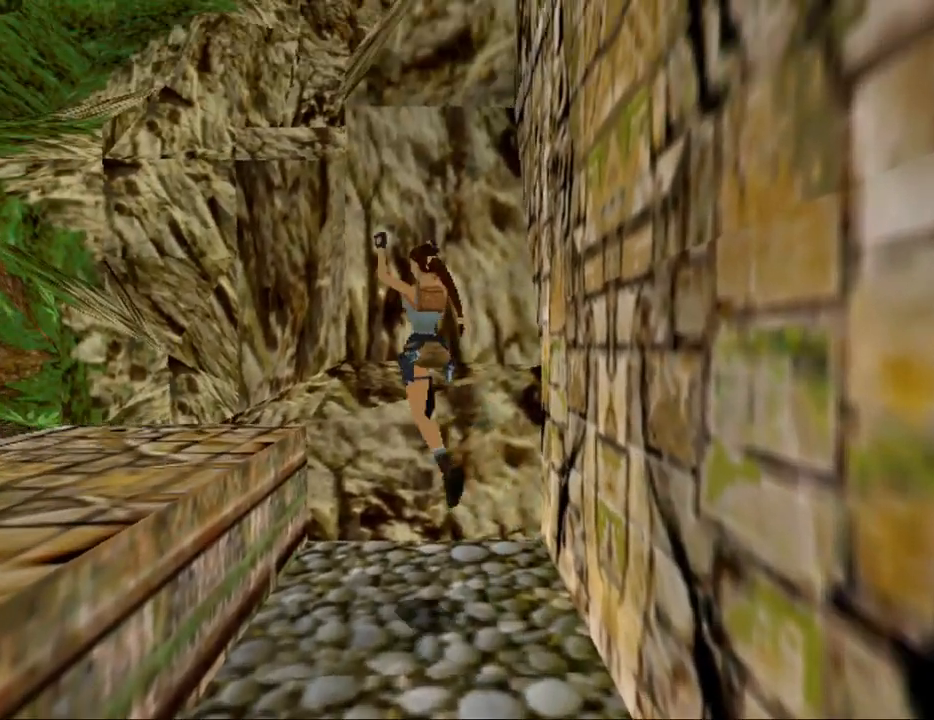
{"keys": ["left", "up"], "events": []}
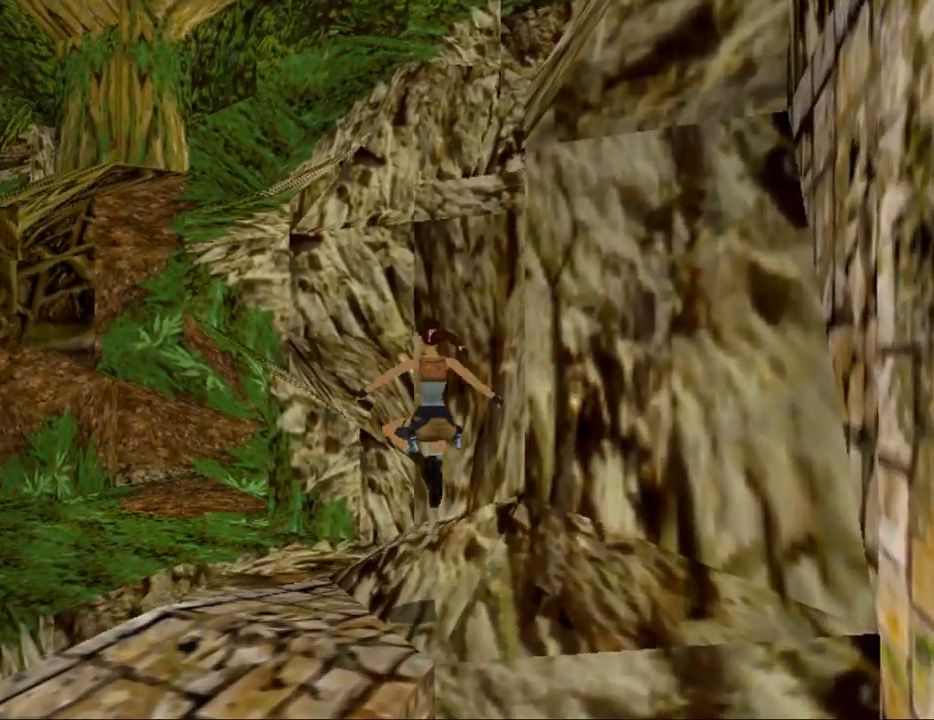
{"keys": ["up"], "events": [[267, "left", "up"]]}
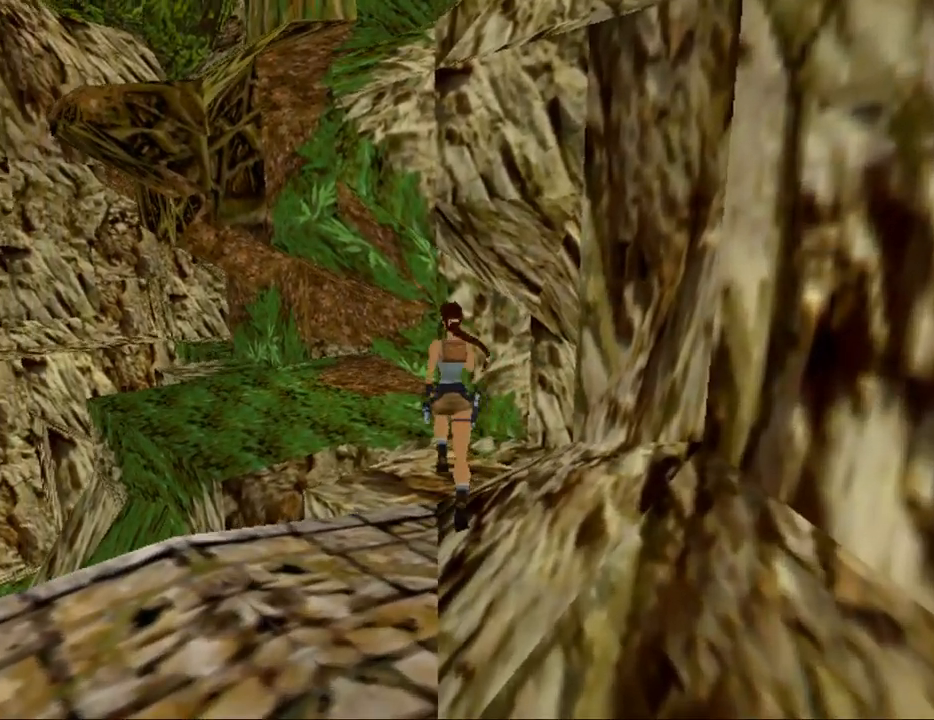
{"keys": [], "events": [[100, "up", "up"]]}
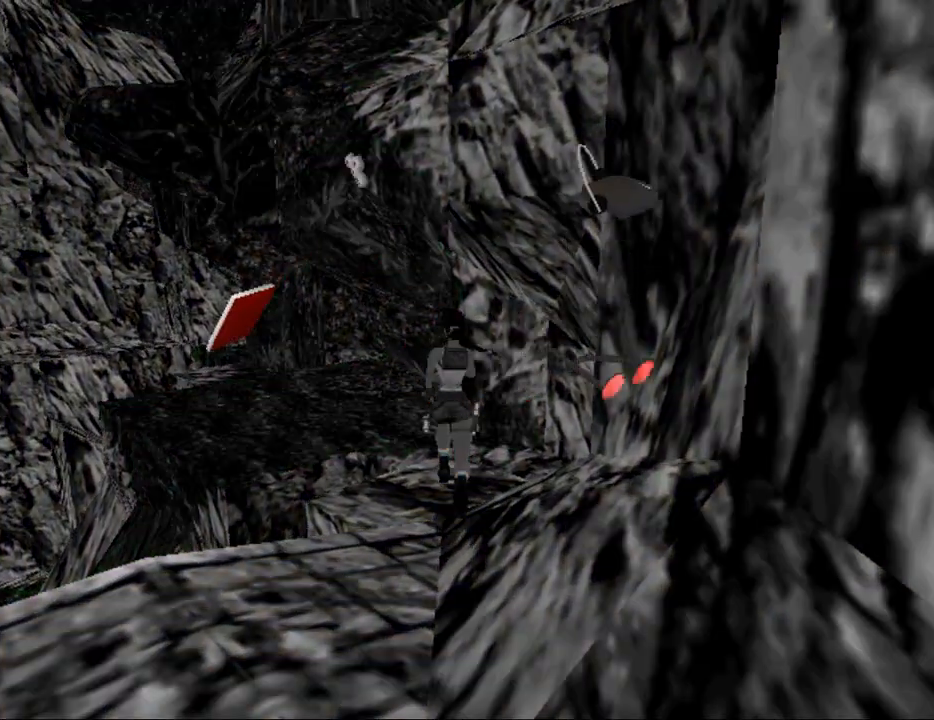
{"keys": [], "events": []}
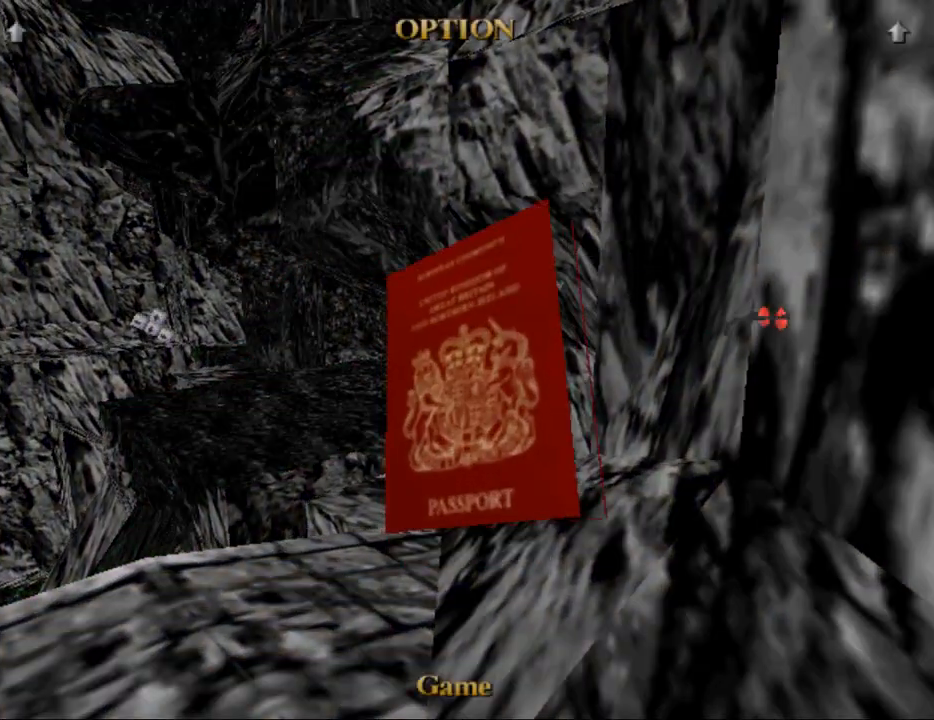
{"keys": [], "events": []}
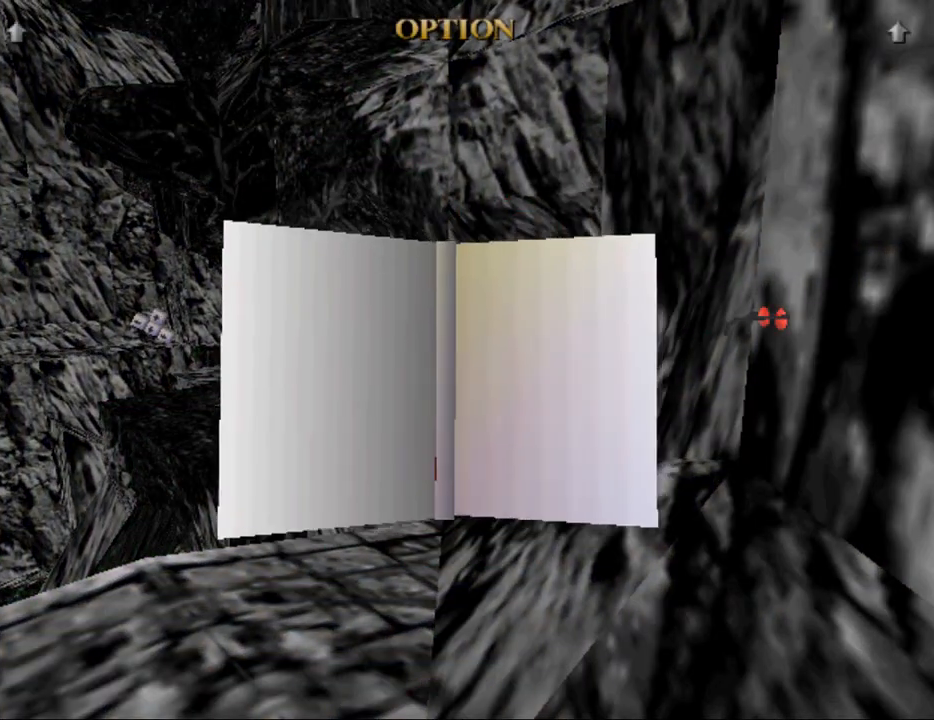
{"keys": [], "events": []}
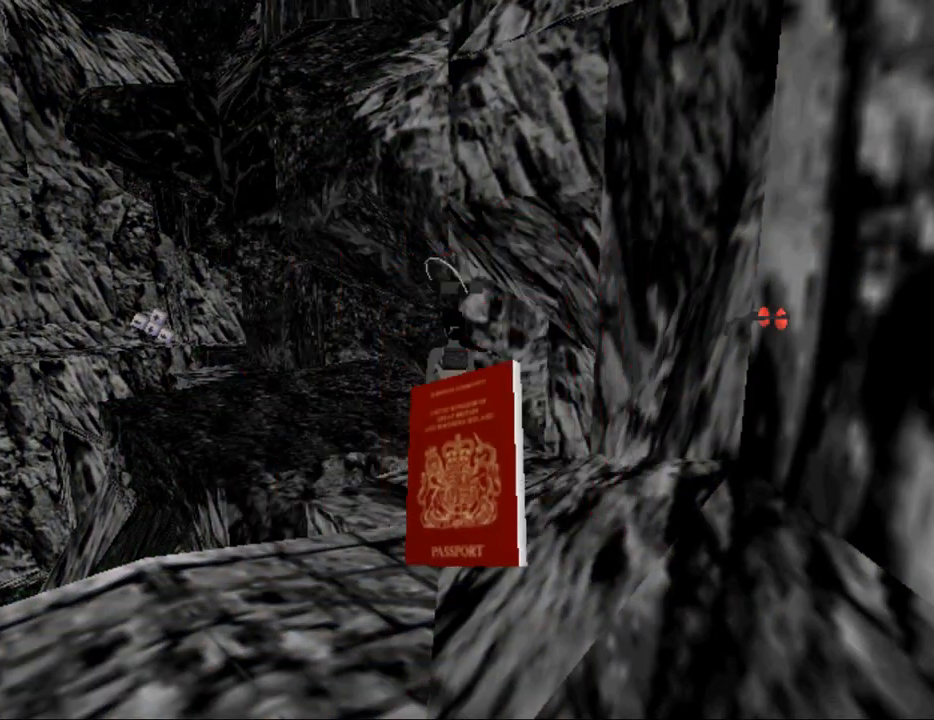
{"keys": [], "events": []}
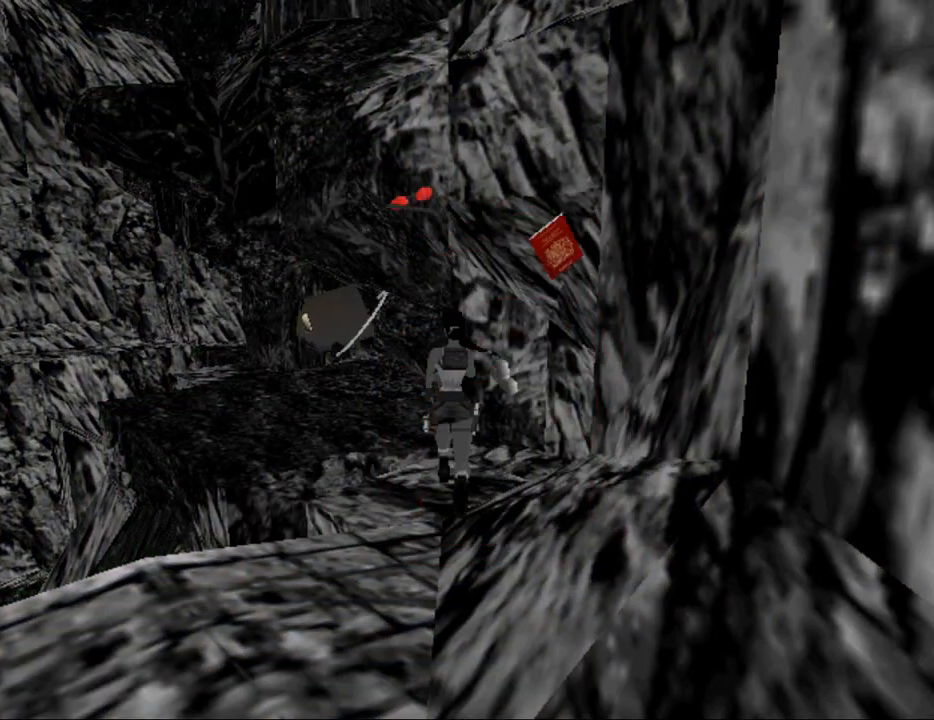
{"keys": [], "events": []}
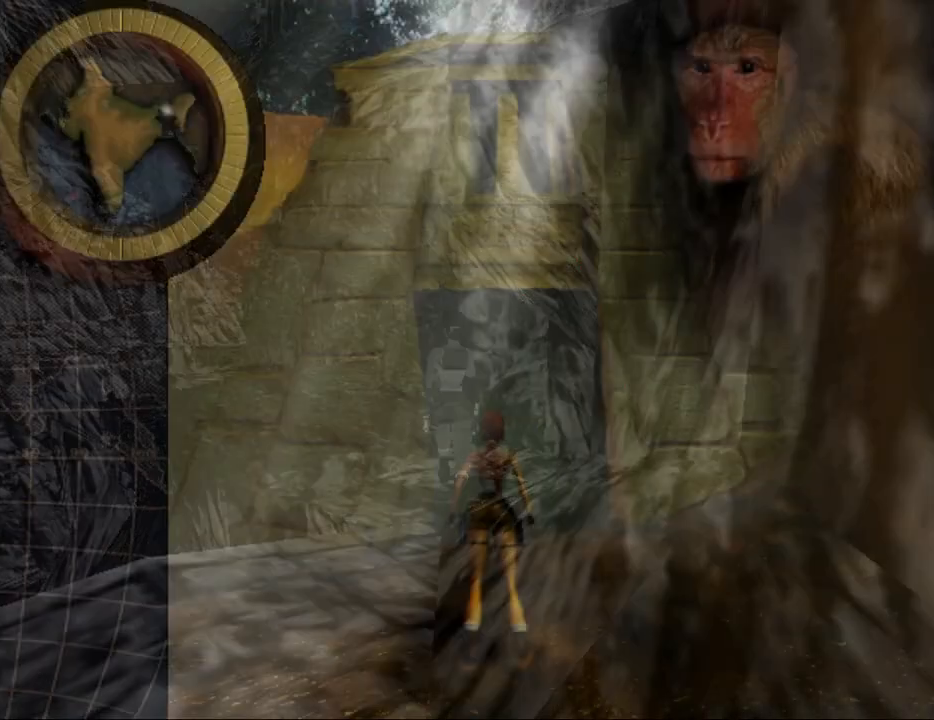
{"keys": [], "events": []}
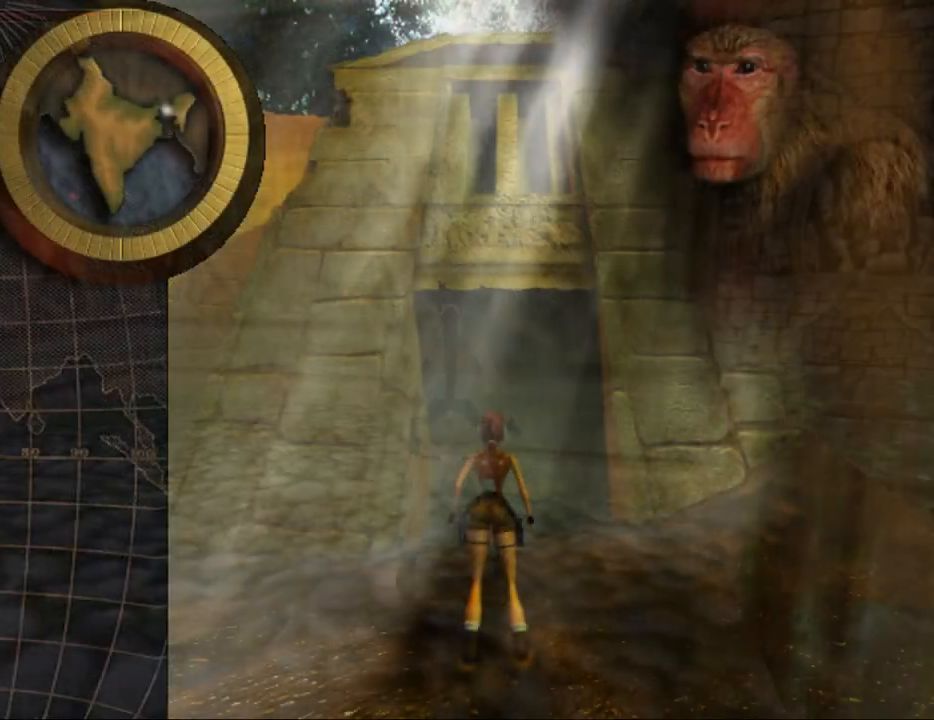
{"keys": ["up"], "events": [[433, "up", "down"]]}
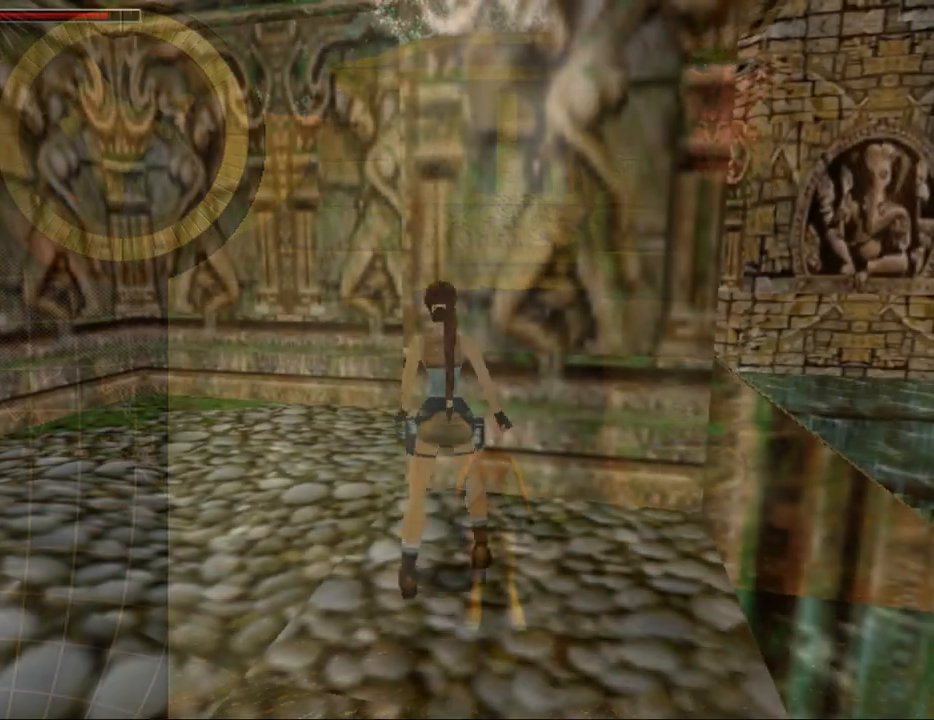
{"keys": ["left", "up"], "events": [[133, "up", "up"], [333, "up", "down"], [467, "left", "down"]]}